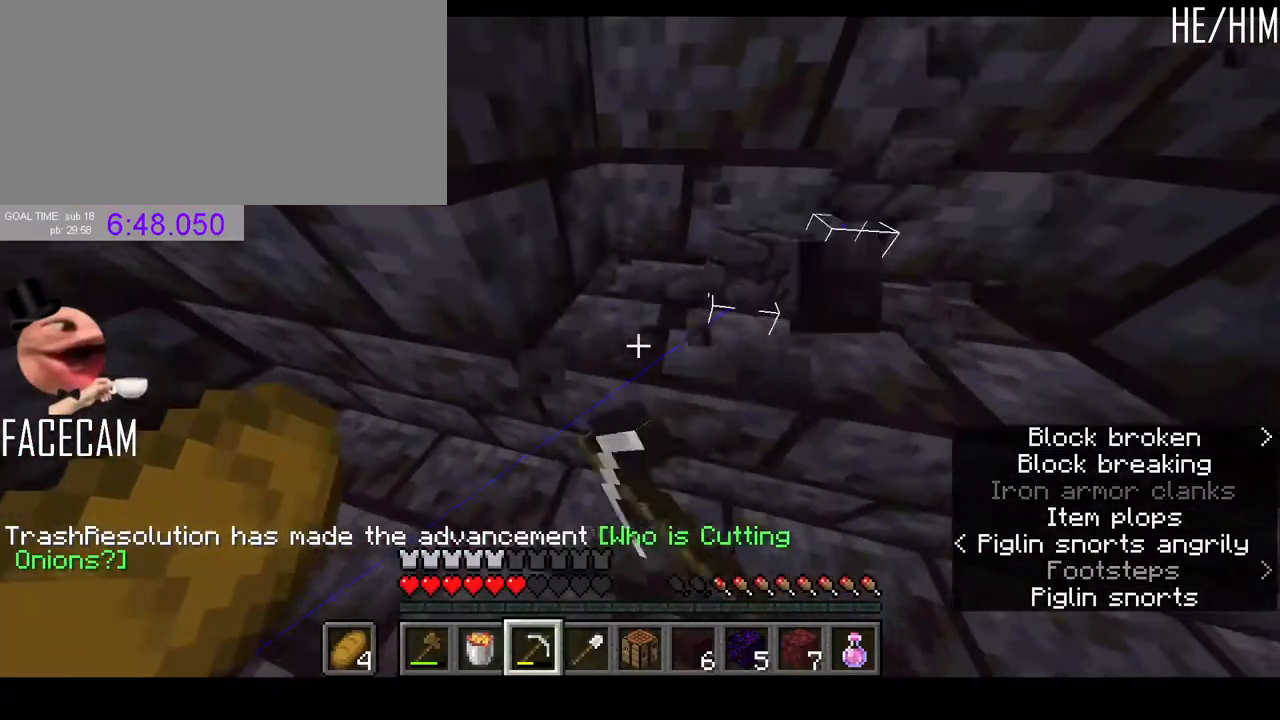
Gameplay with keyboard and mouse; each line is a JSON object with the keys and mouse buttons held at the frame after it. "events" lists presses ("down") and releases ("up") of "a", "ctrl", "d", "e", "f", "q", "r", "s", "shift", "space", "tab", "w", "mouse_left", "mouse_right", "mouse_mb4" and "mouse_mb5" between this image and that frame as [ms after this image, input, new state], when the widget could be followed in between. "mouse_left", "mouse_right", "mouse_mb4", "mouse_mb5" = the "left", "right", "mb4", "mb5" buttons of the "mouse" list. No other keys are recorded. Fast repeated clicks can show as one long hold. Mouse movement is not recorded. Not read: mouse_wheel.
{"keys": ["a", "w"], "mouse": ["left"], "events": [[400, "w", "down"], [500, "a", "down"]]}
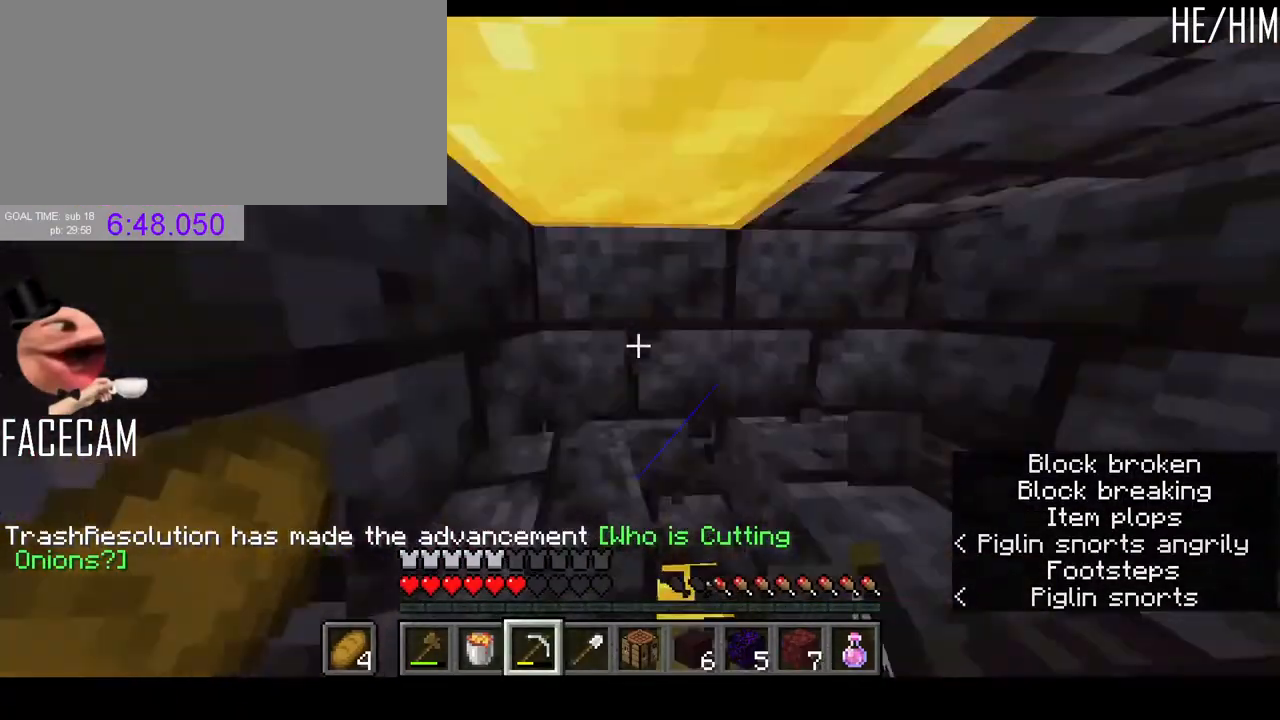
{"keys": [], "mouse": ["left"]}
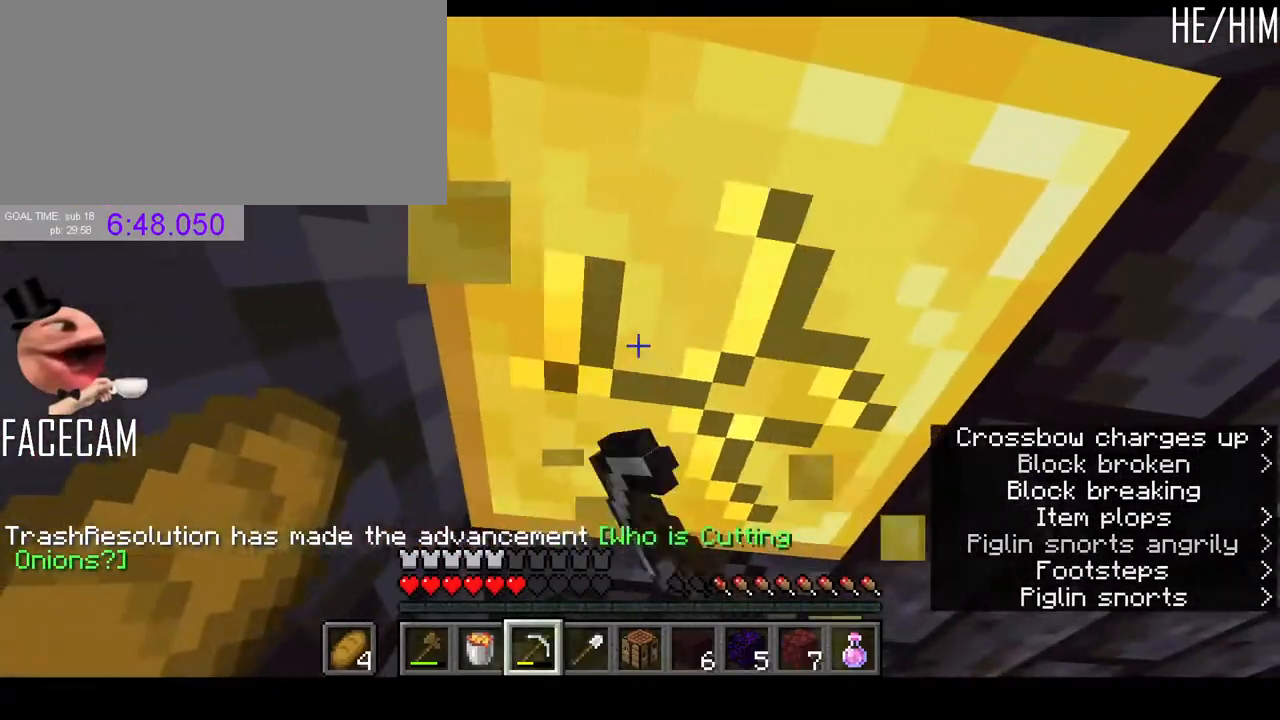
{"keys": [], "mouse": ["left"], "events": [[267, "s", "down"], [400, "s", "up"]]}
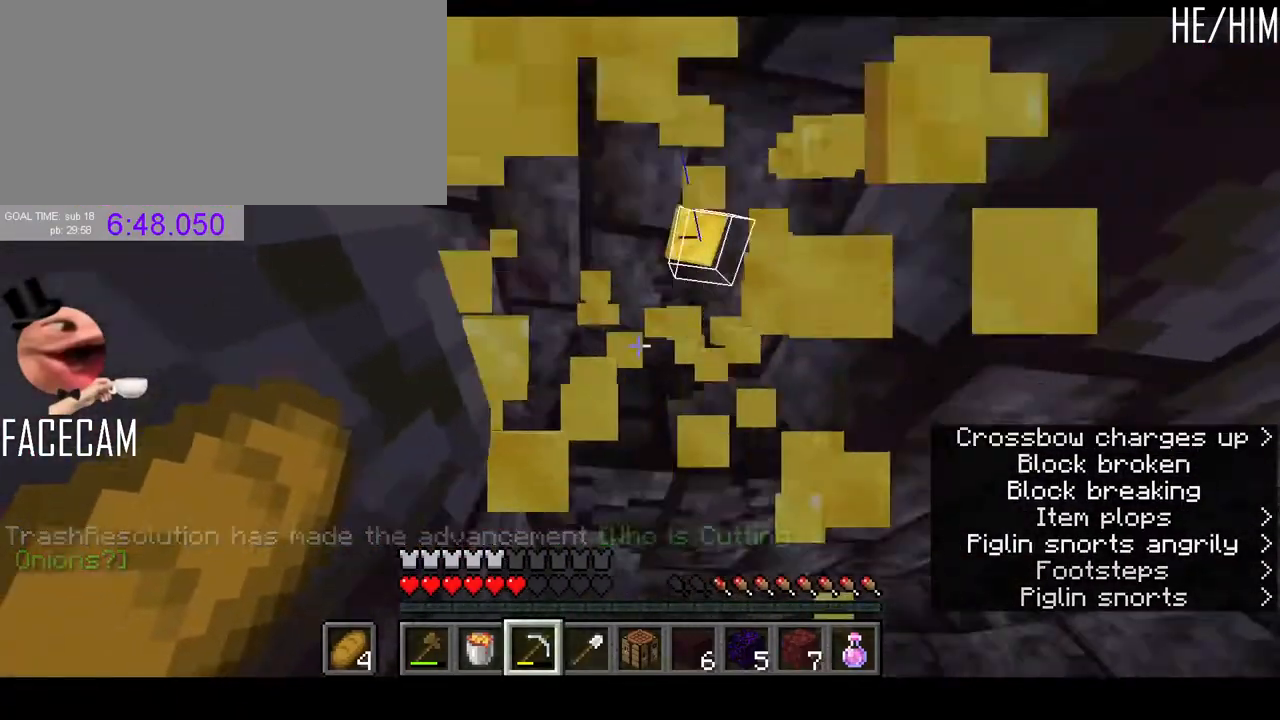
{"keys": [], "mouse": ["left"], "events": []}
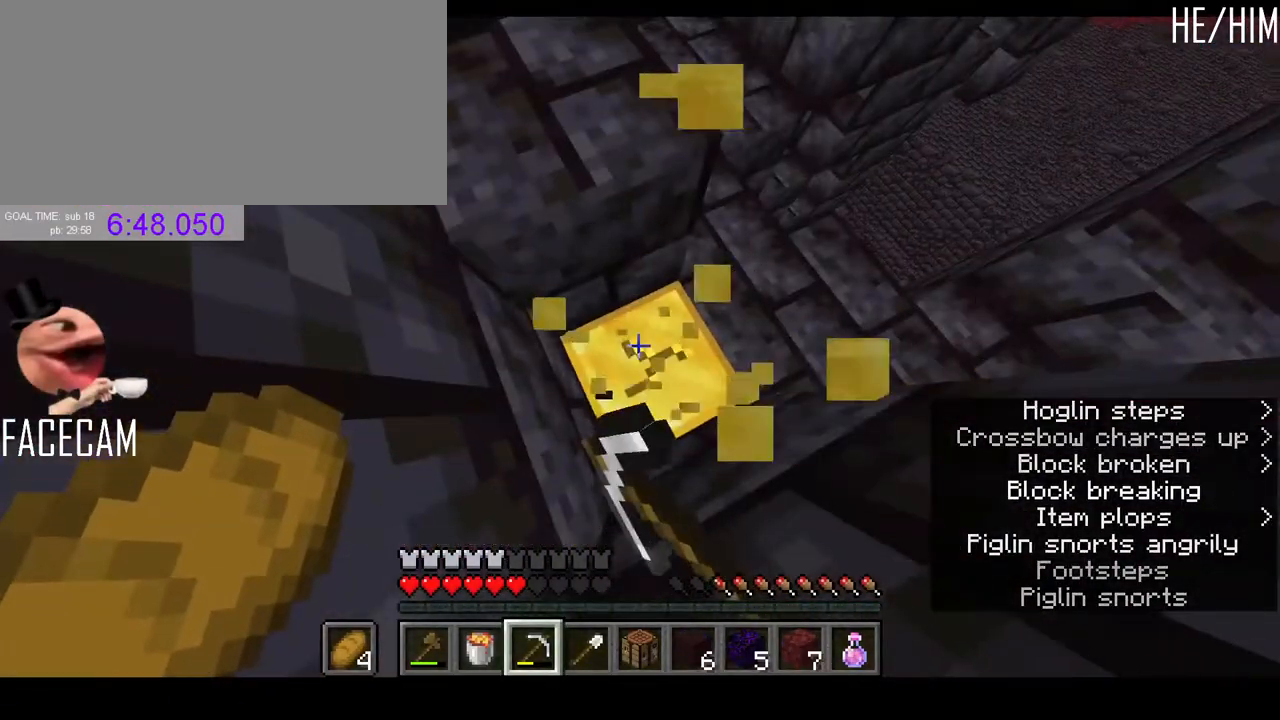
{"keys": [], "mouse": ["left"], "events": []}
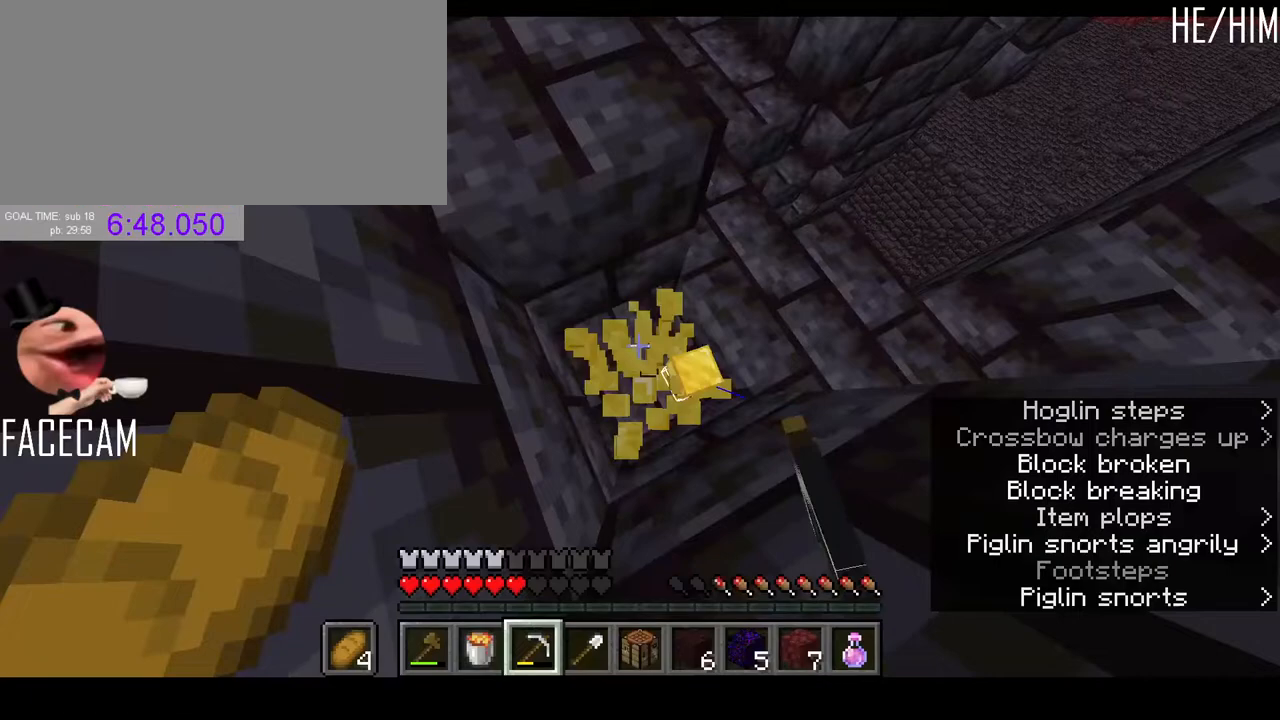
{"keys": [], "mouse": [], "events": [[100, "r", "down"], [233, "mouse_left", "up"], [233, "r", "up"]]}
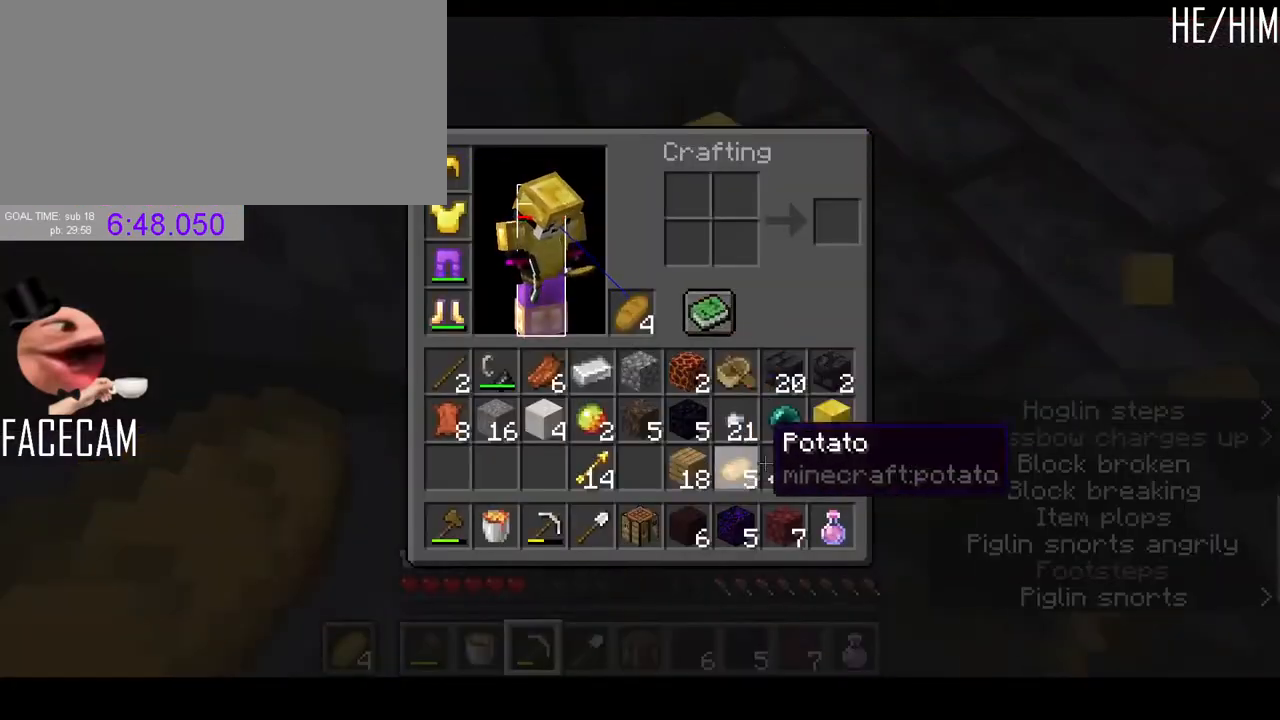
{"keys": [], "mouse": [], "events": []}
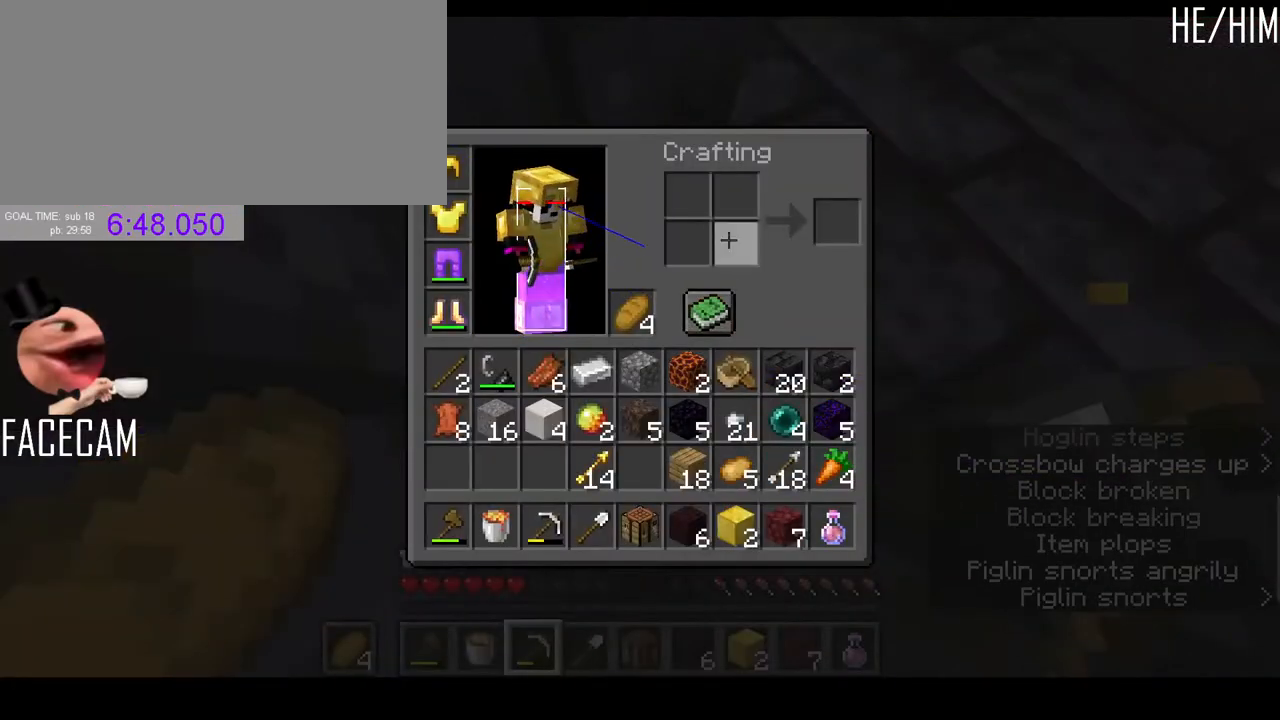
{"keys": [], "mouse": [], "events": [[133, "shift", "down"], [167, "mouse_left", "down"], [267, "mouse_left", "up"], [333, "shift", "up"]]}
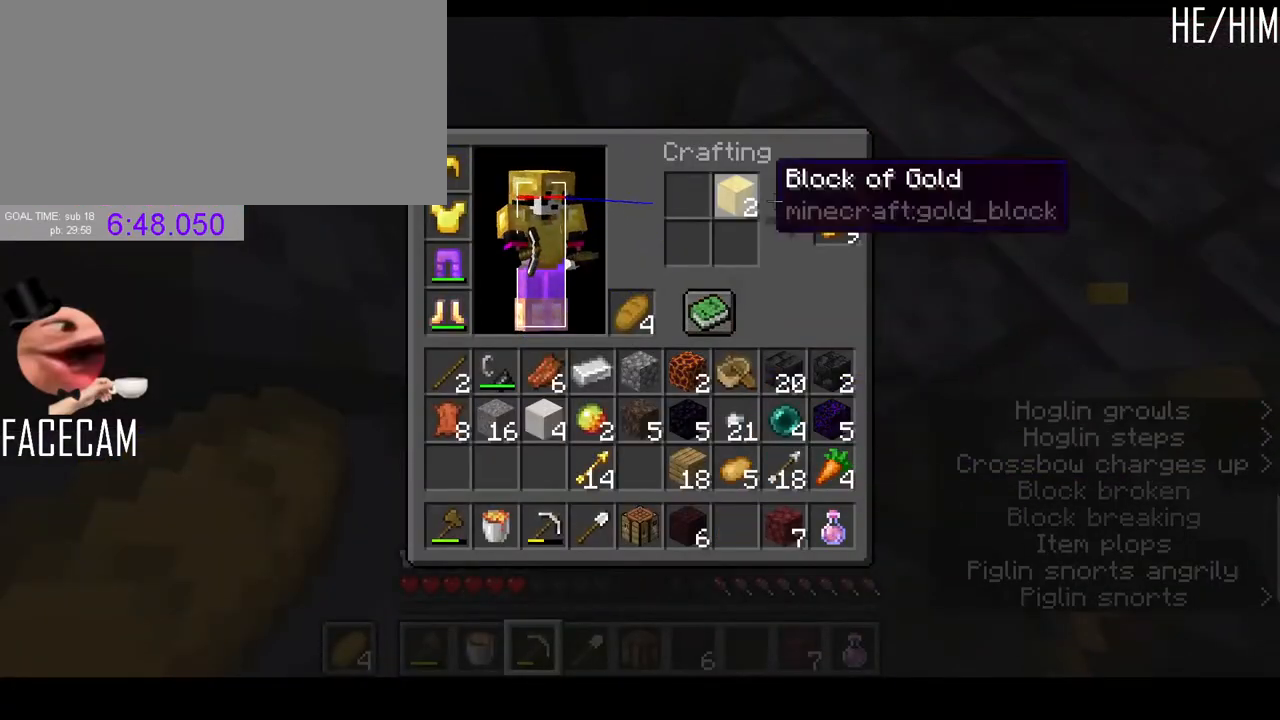
{"keys": [], "mouse": []}
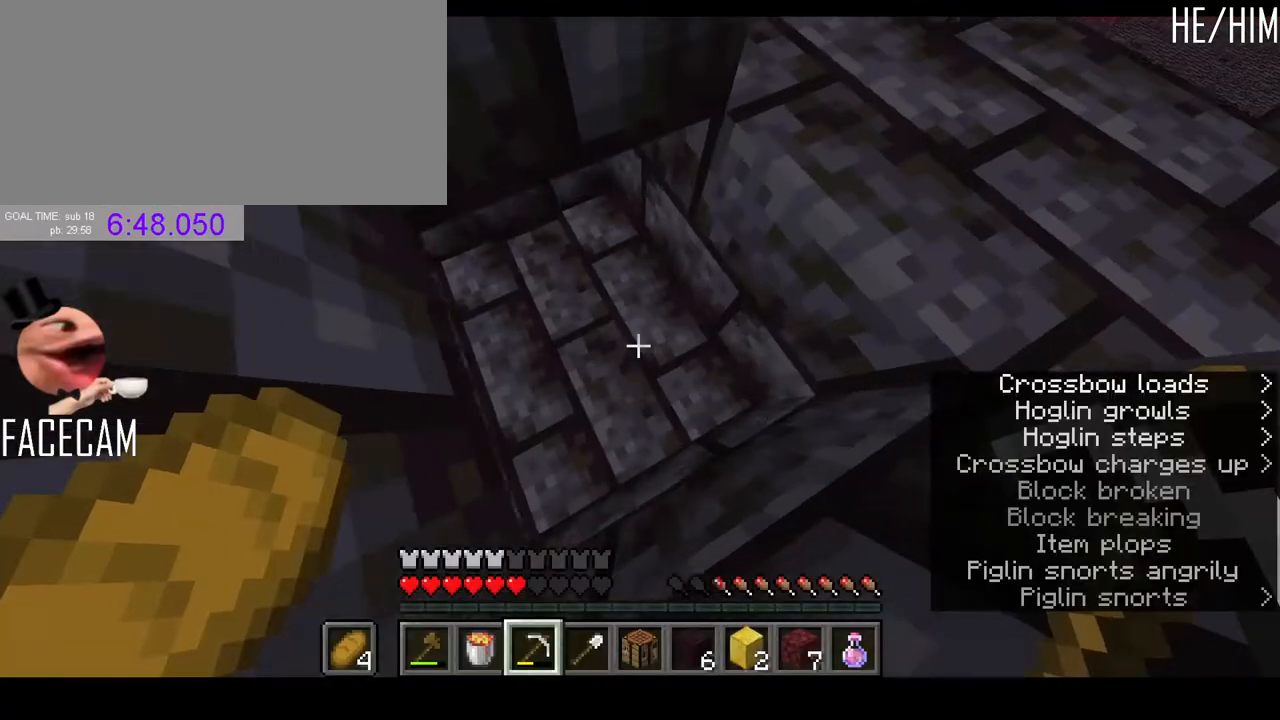
{"keys": [], "mouse": [], "events": [[133, "r", "down"], [200, "r", "up"]]}
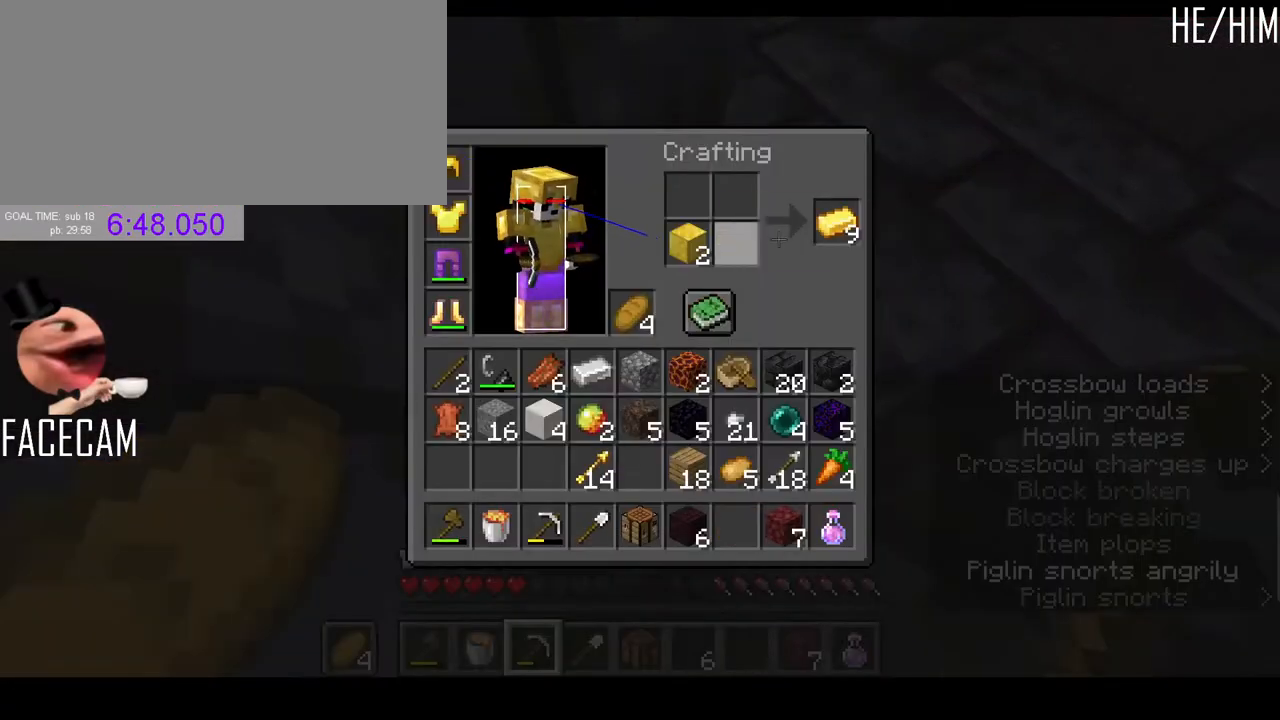
{"keys": [], "mouse": [], "events": [[67, "shift", "down"], [133, "mouse_left", "down"], [267, "mouse_left", "up"], [367, "shift", "up"]]}
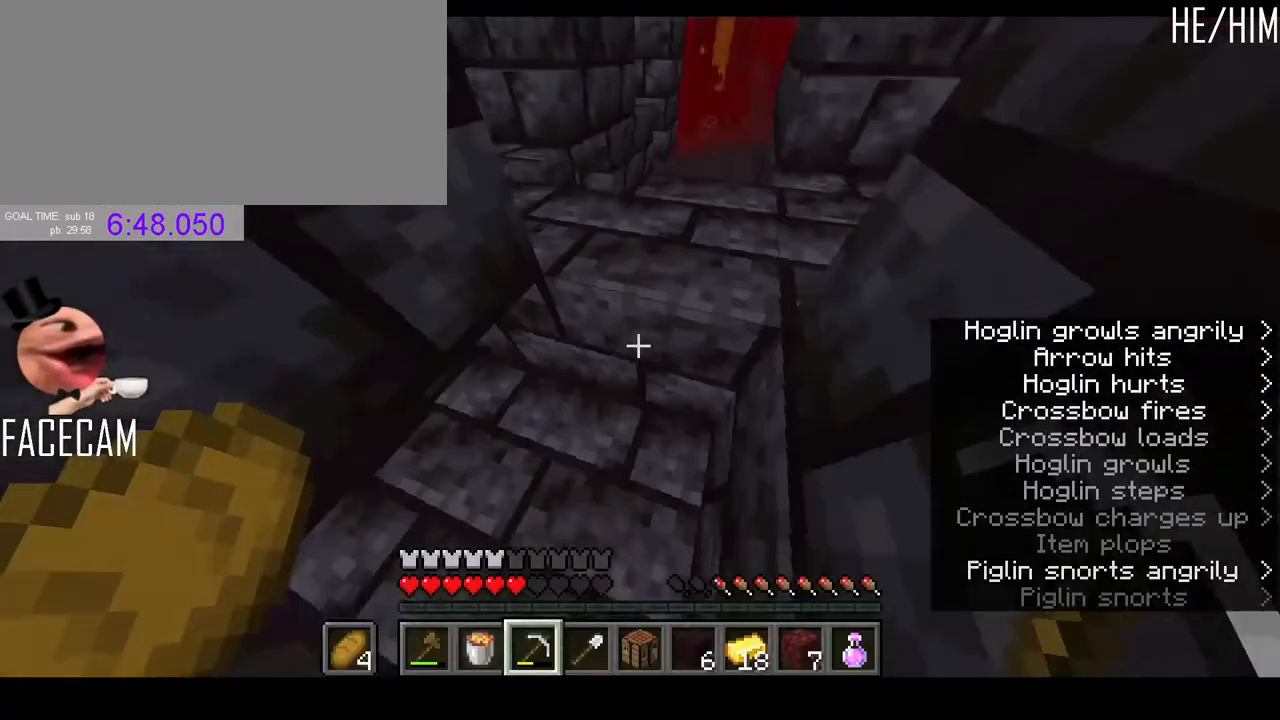
{"keys": ["a", "w"], "mouse": [], "events": [[33, "space", "down"], [33, "w", "down"], [200, "a", "down"], [200, "space", "up"], [333, "a", "up"], [467, "a", "down"]]}
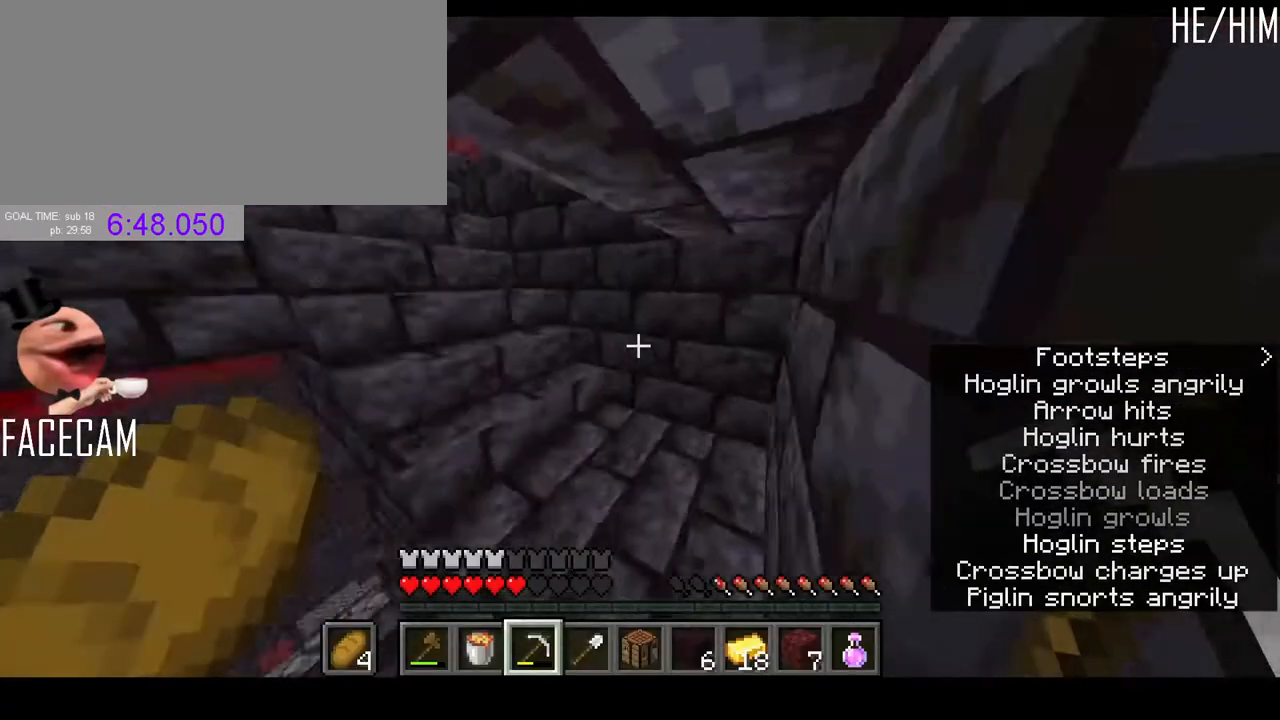
{"keys": [], "mouse": ["left"], "events": [[67, "a", "up"], [200, "mouse_left", "down"], [400, "w", "up"]]}
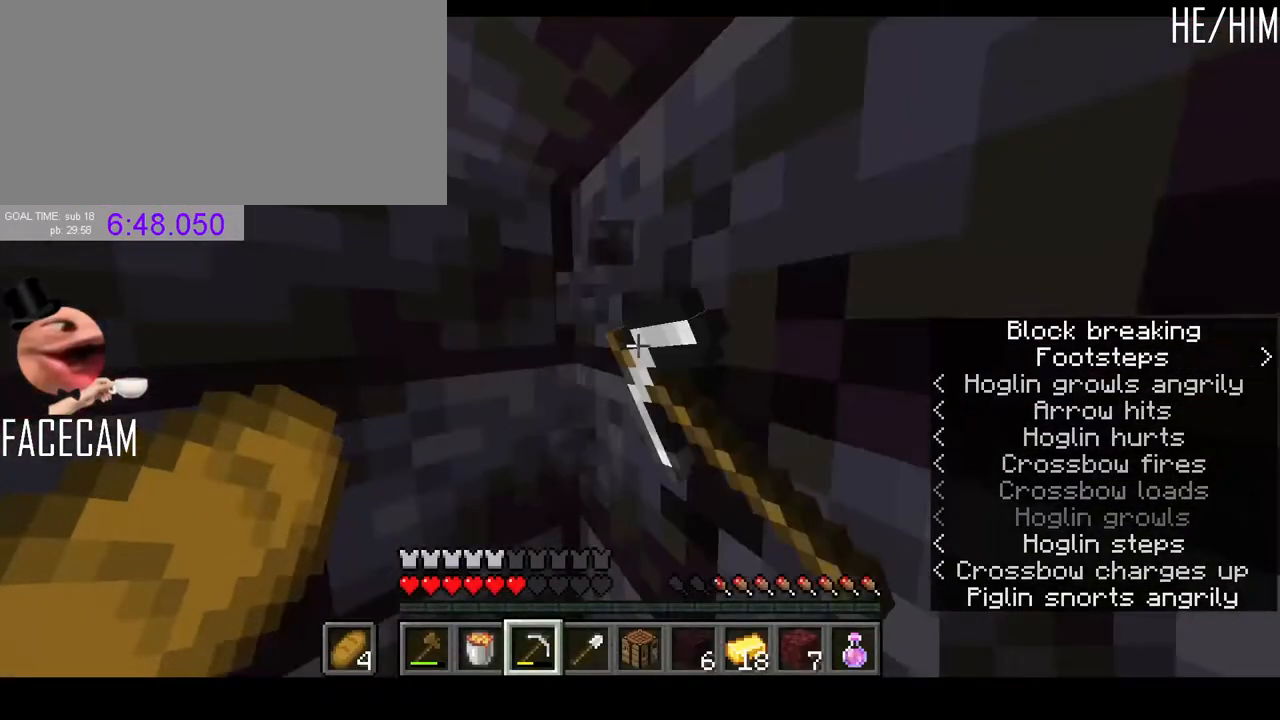
{"keys": [], "mouse": ["left"], "events": []}
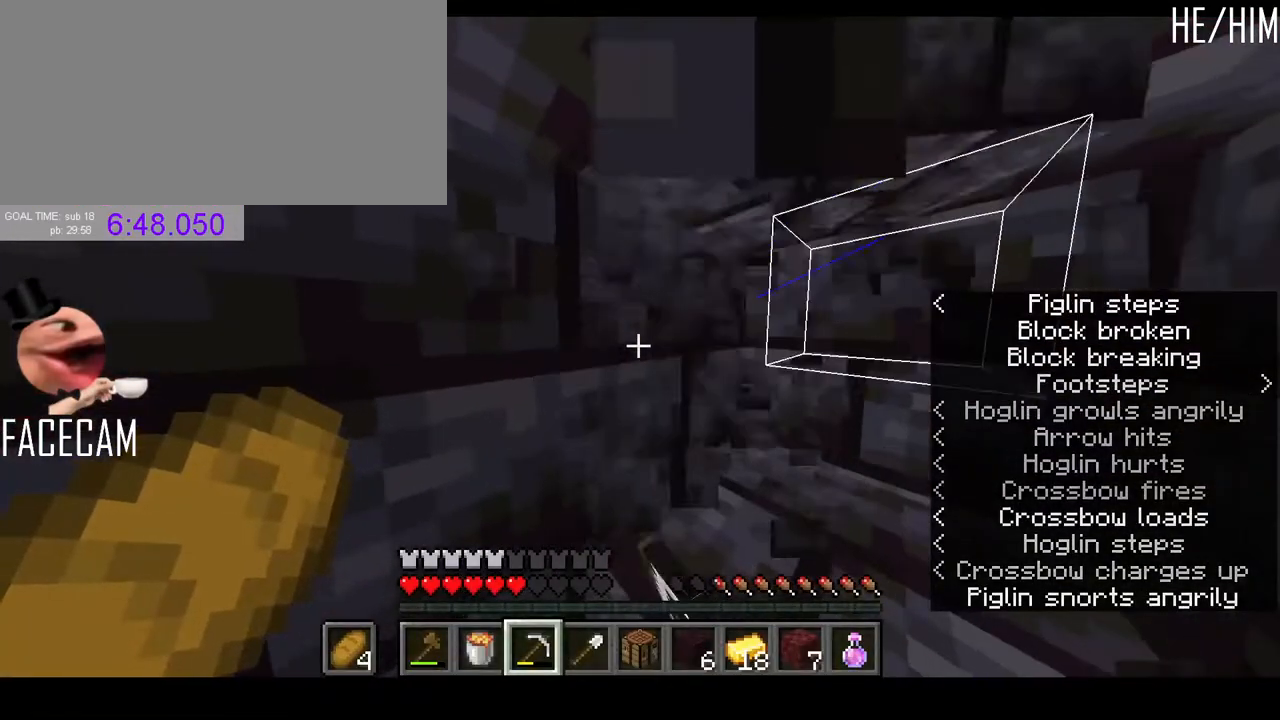
{"keys": [], "mouse": ["left"], "events": []}
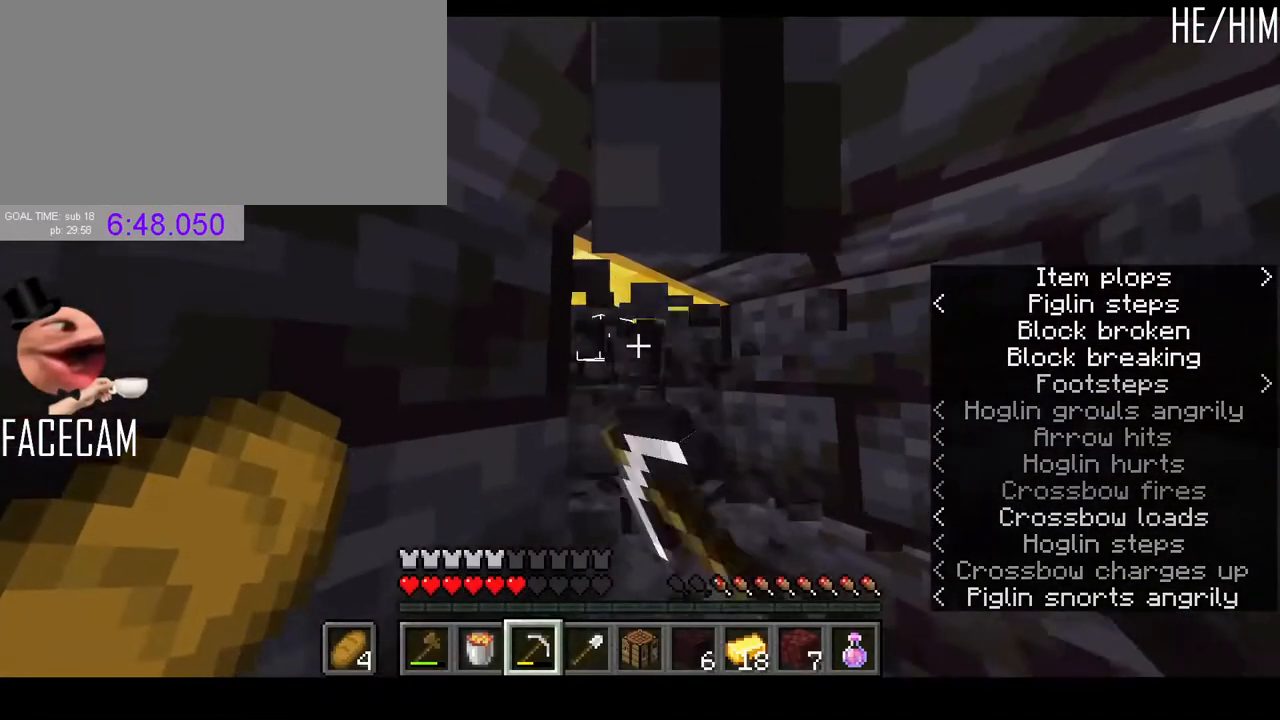
{"keys": [], "mouse": ["left"], "events": []}
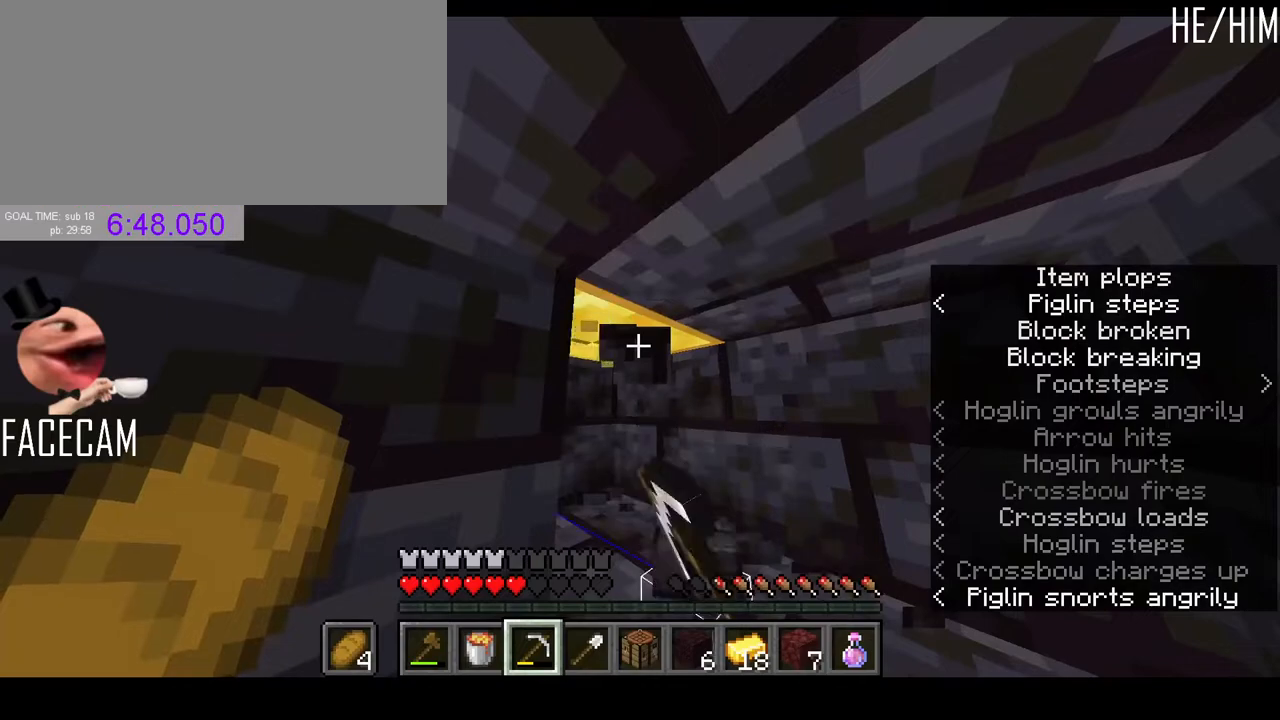
{"keys": [], "mouse": ["left"]}
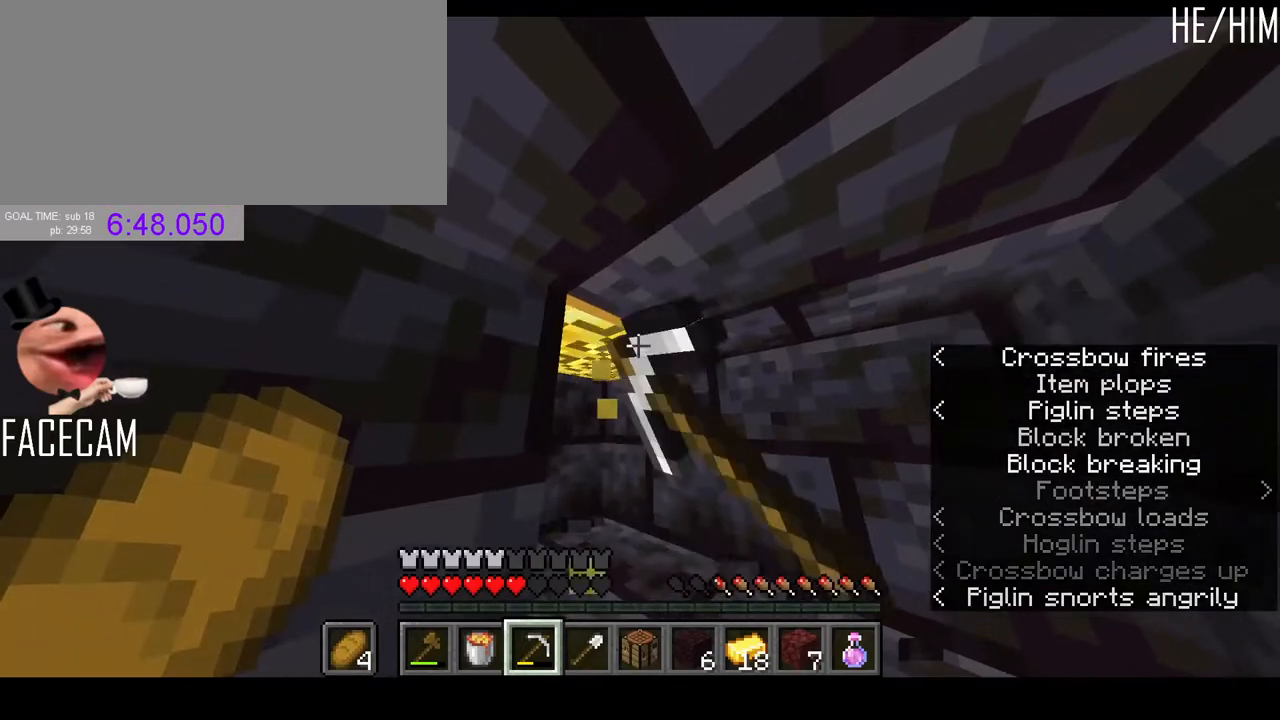
{"keys": [], "mouse": [], "events": [[133, "w", "down"], [333, "mouse_left", "up"], [367, "r", "down"], [433, "w", "up"], [500, "r", "up"]]}
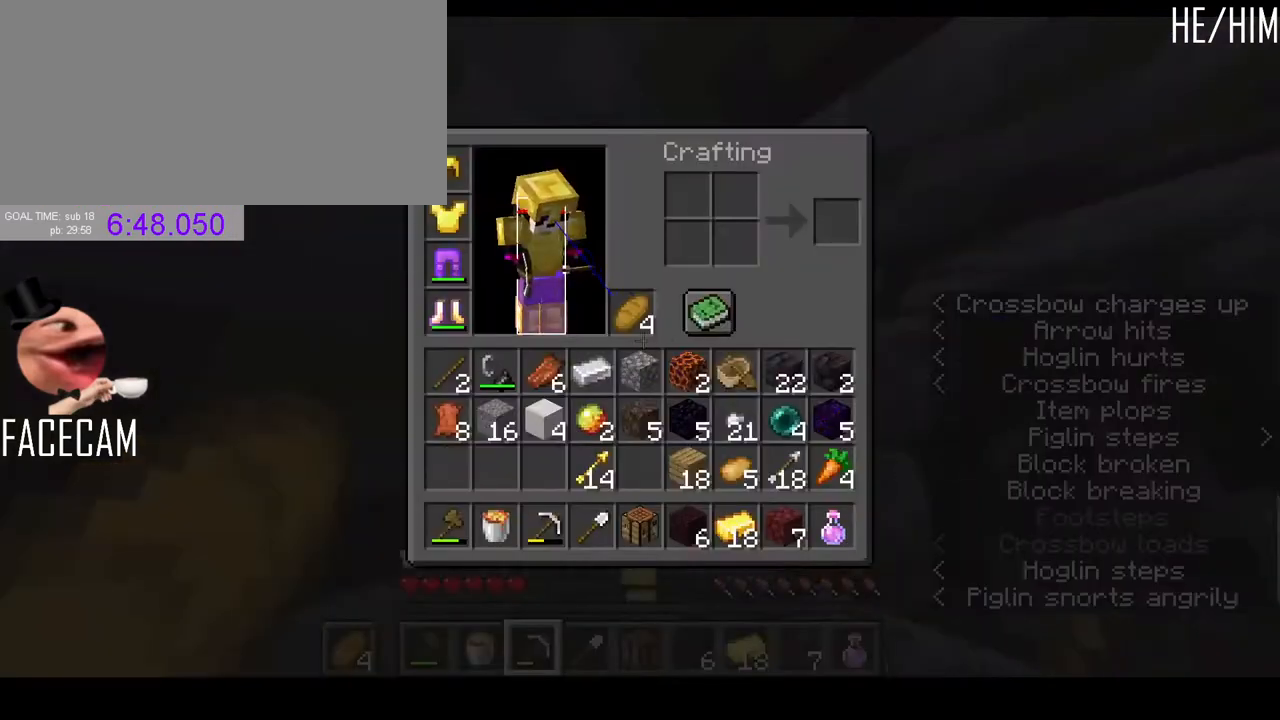
{"keys": [], "mouse": [], "events": []}
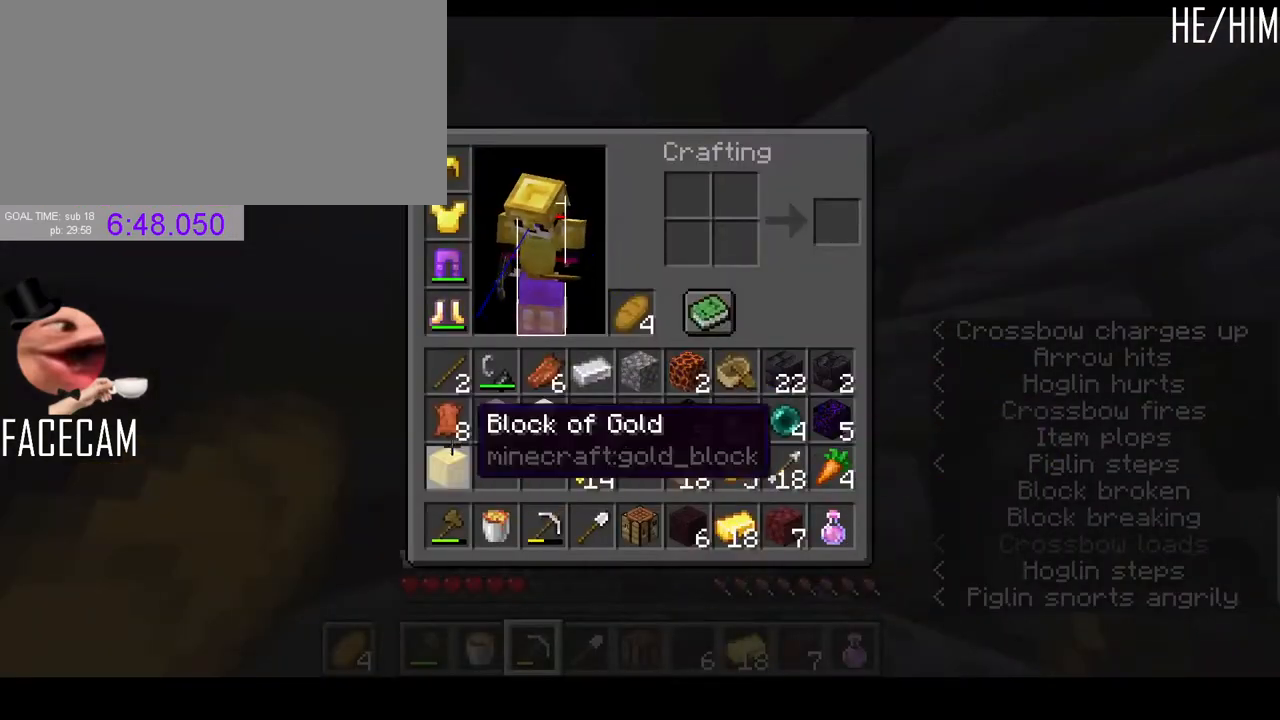
{"keys": ["shift"], "mouse": [], "events": [[500, "shift", "down"]]}
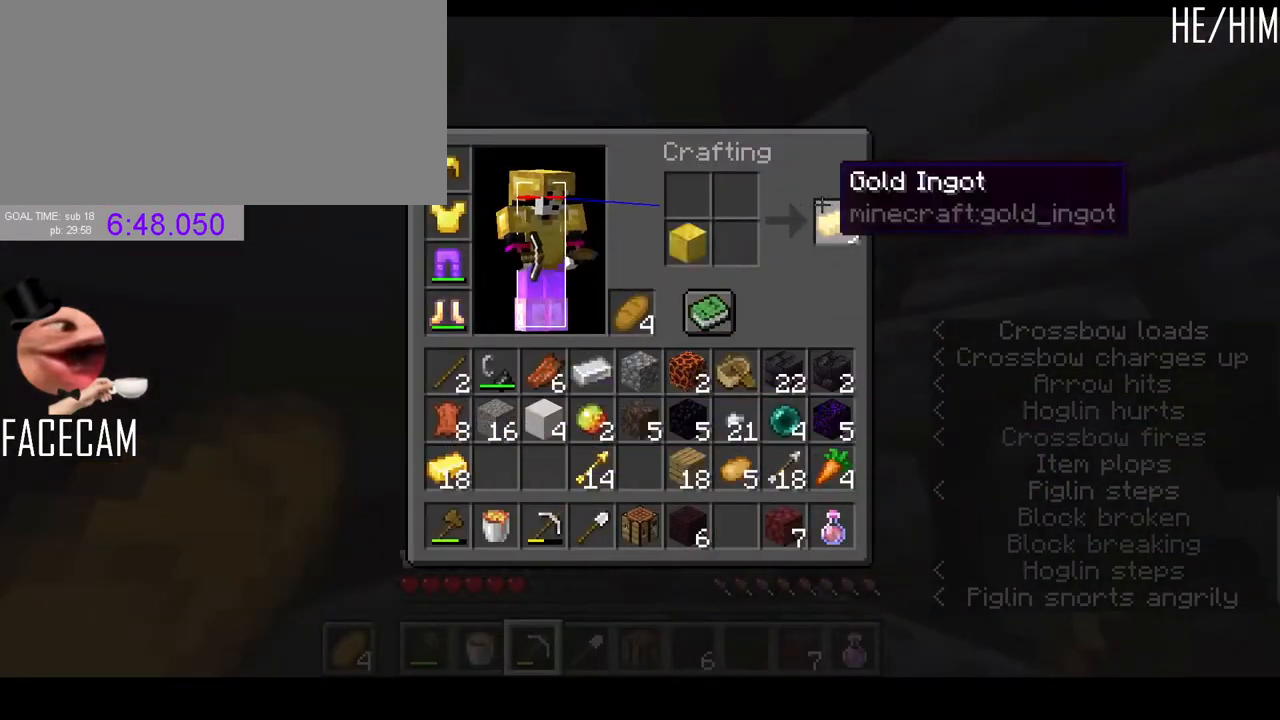
{"keys": ["w"], "mouse": [], "events": [[33, "mouse_left", "down"], [133, "mouse_left", "up"], [200, "shift", "up"], [367, "w", "down"]]}
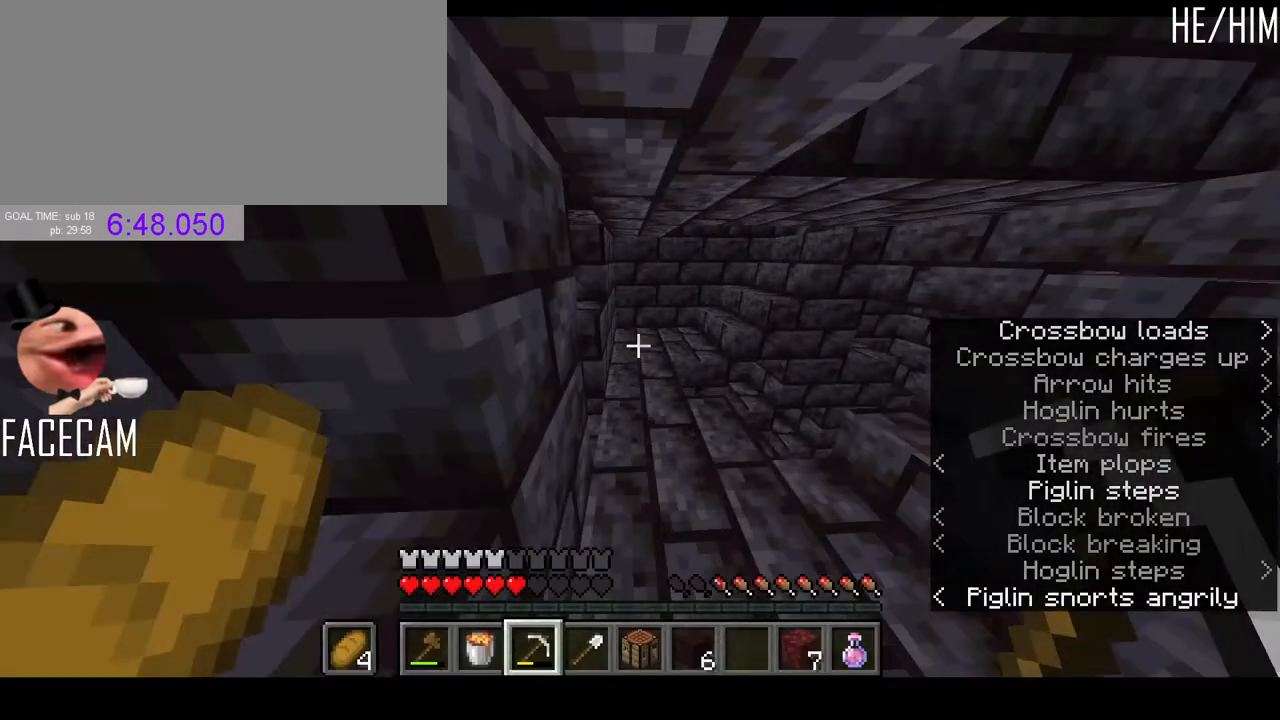
{"keys": ["w"], "mouse": ["left"], "events": [[300, "mouse_left", "down"]]}
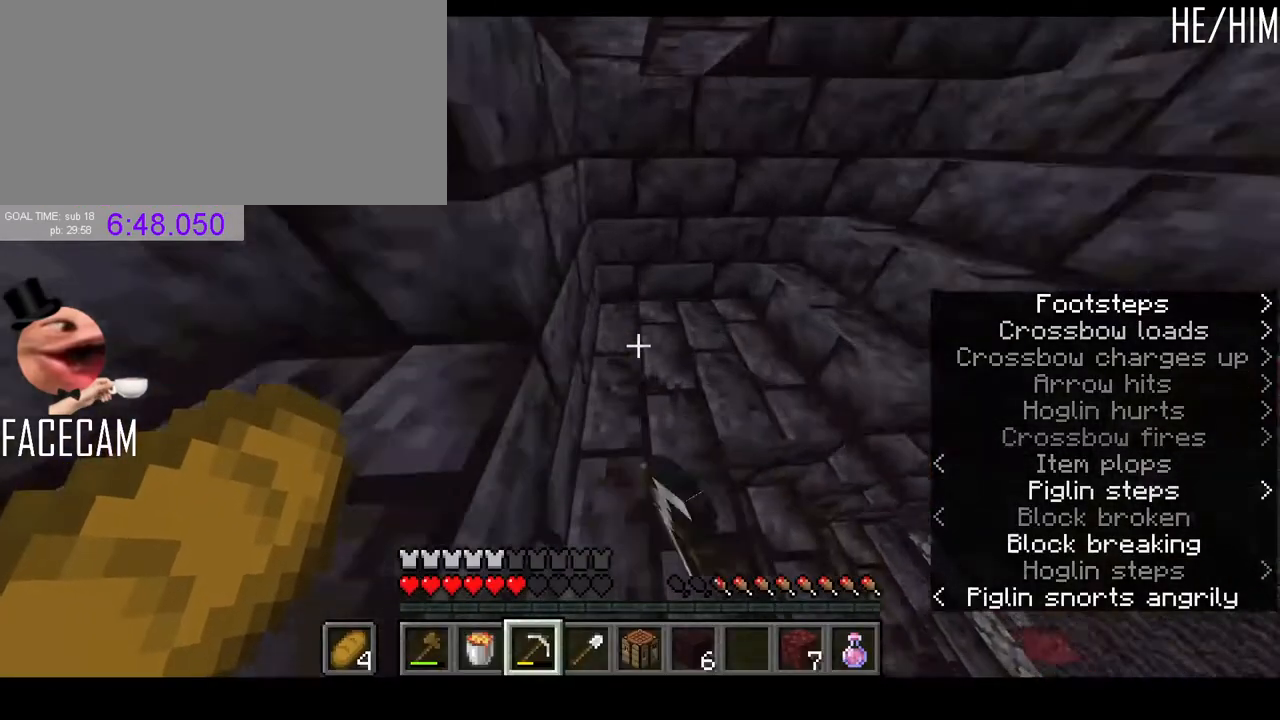
{"keys": [], "mouse": ["left"]}